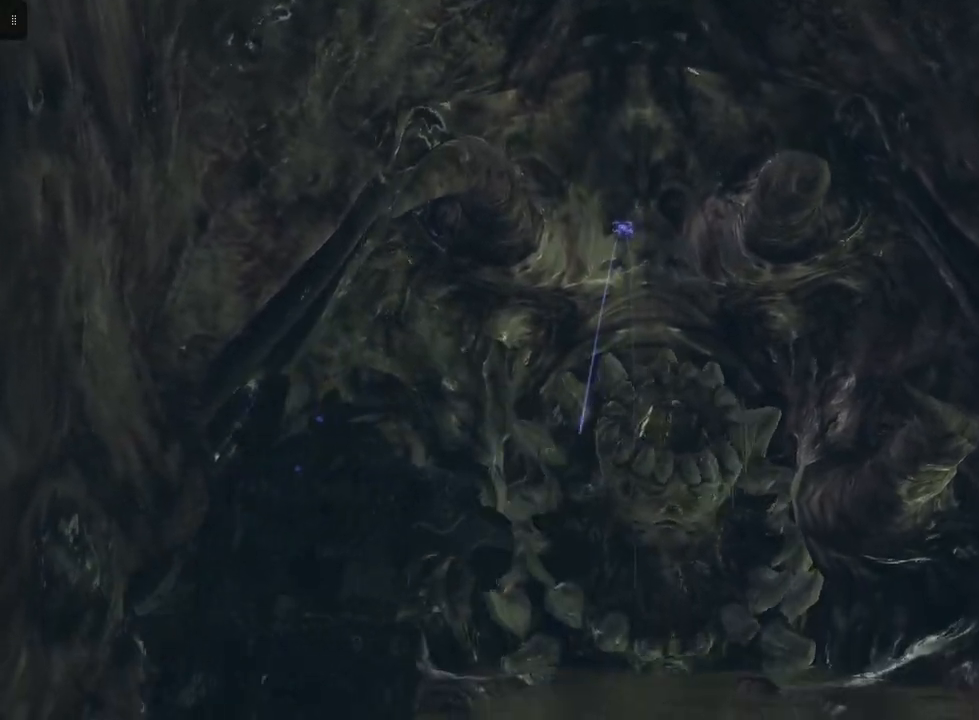
Gameplay with a controller (Xbox layout); each line is a JSON object with the inputs held at the frame after it. "events" lists button and stick changes between this image and that frame as [ms after this image, input, new state], when the widget could be followed in between.
{"buttons": ["L2", "R2"], "left_stick": "center", "right_stick": "right", "events": [[367, "R2", "down"], [383, "right_stick", "right"]]}
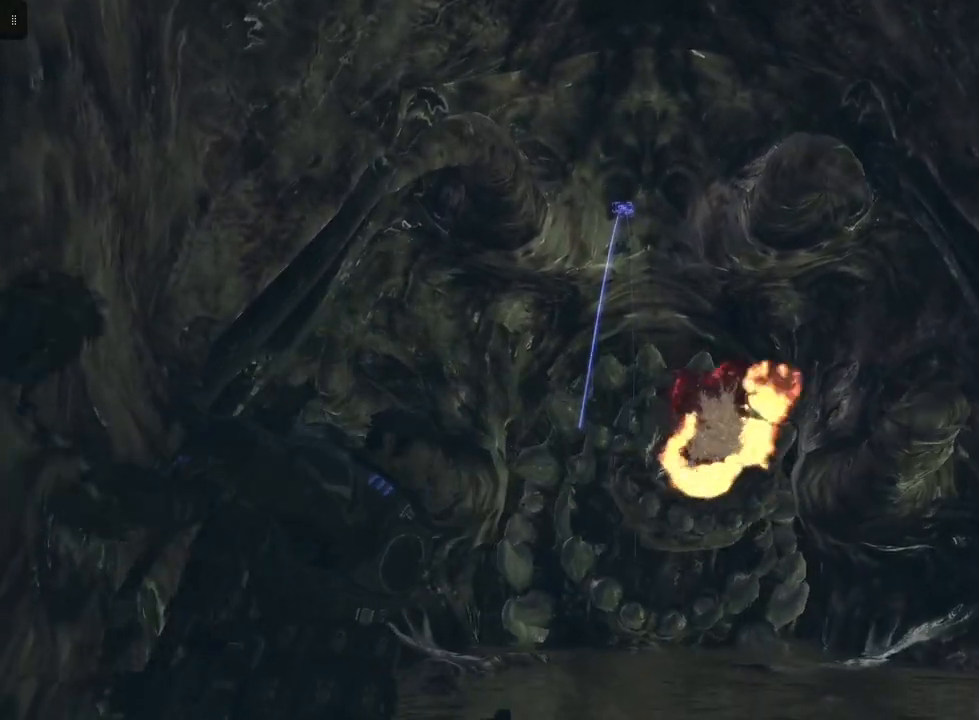
{"buttons": ["L2"], "left_stick": "down", "right_stick": "center", "events": [[50, "right_stick", "center"], [183, "R2", "up"], [483, "left_stick", "down"]]}
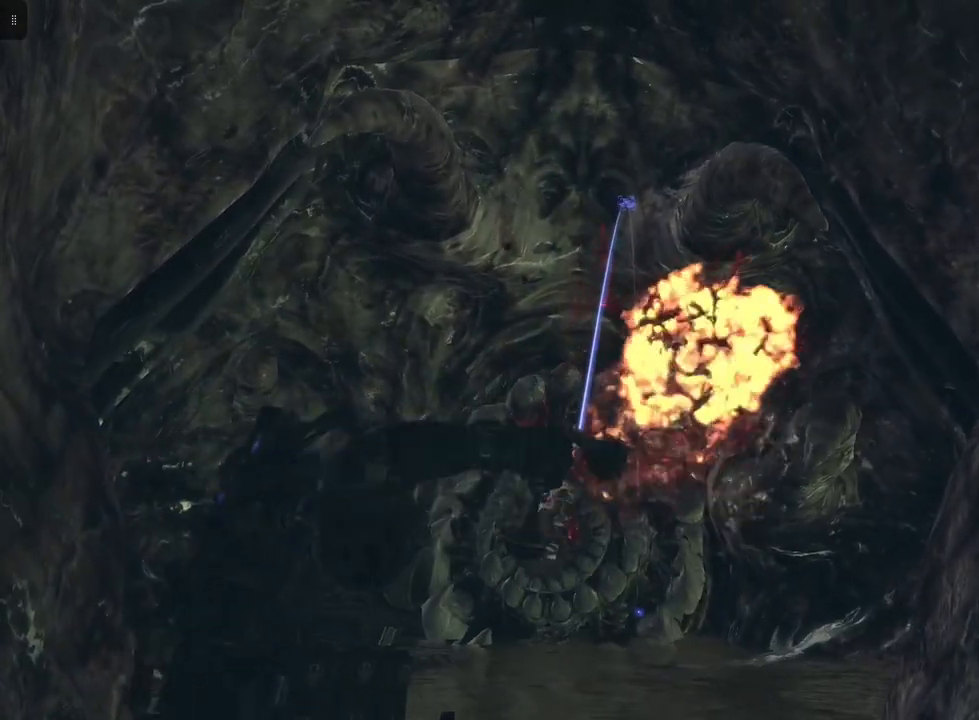
{"buttons": [], "left_stick": "center", "right_stick": "left", "events": [[100, "right_stick", "left"], [467, "L2", "up"], [500, "left_stick", "center"]]}
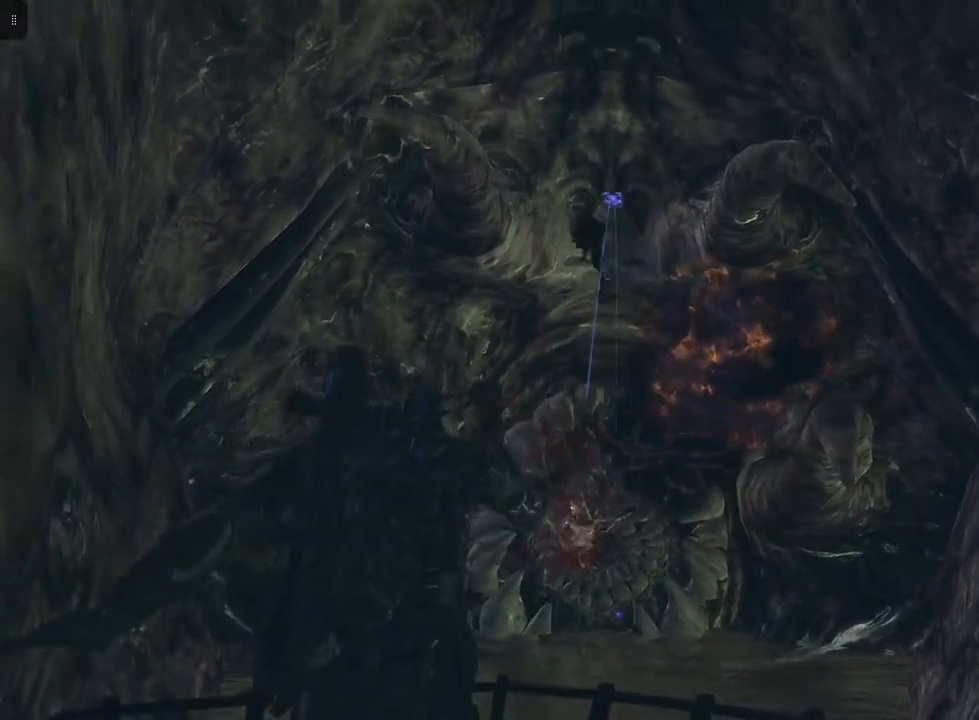
{"buttons": [], "left_stick": "center", "right_stick": "down-right", "events": [[33, "right_stick", "center"], [383, "right_stick", "down-right"]]}
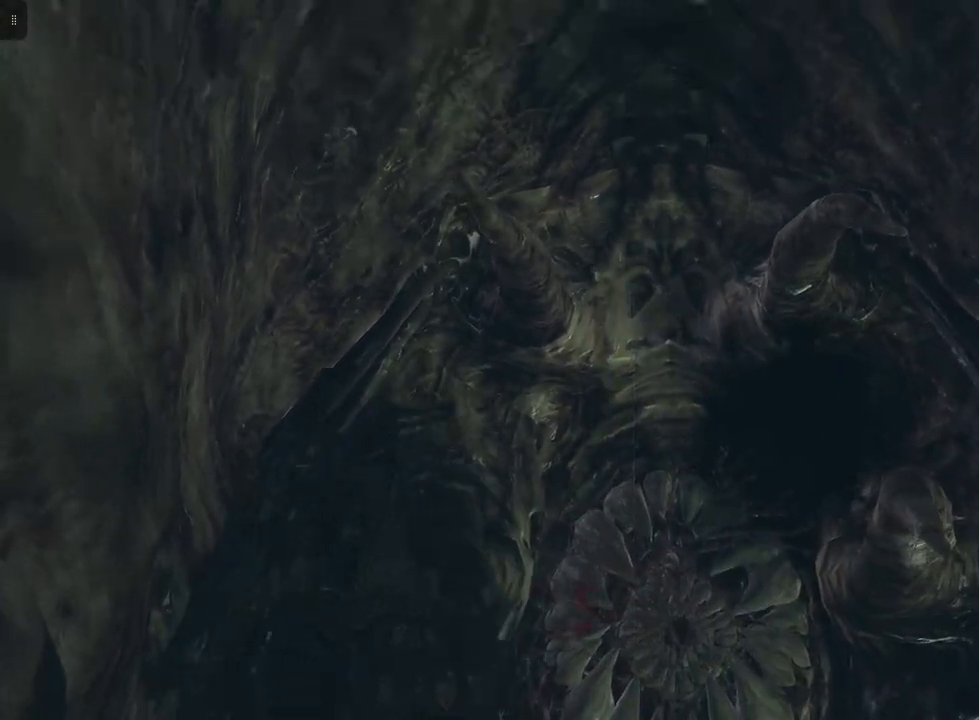
{"buttons": [], "left_stick": "down", "right_stick": "down", "events": [[100, "right_stick", "center"], [433, "left_stick", "down"], [433, "right_stick", "down"]]}
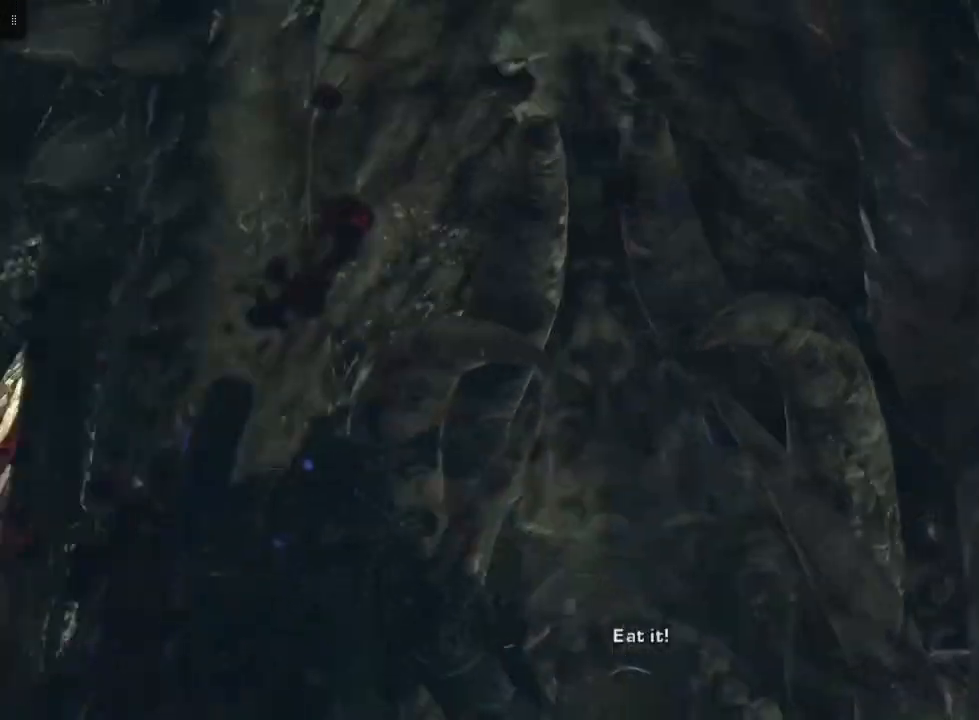
{"buttons": [], "left_stick": "down", "right_stick": "center", "events": [[317, "right_stick", "center"]]}
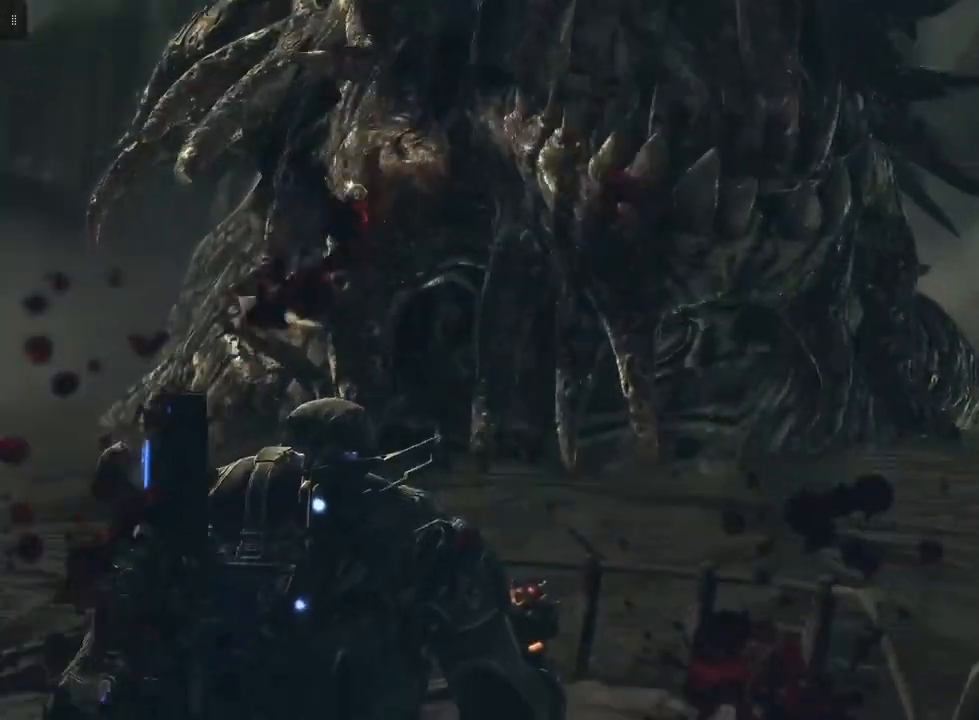
{"buttons": [], "left_stick": "down", "right_stick": "center", "events": []}
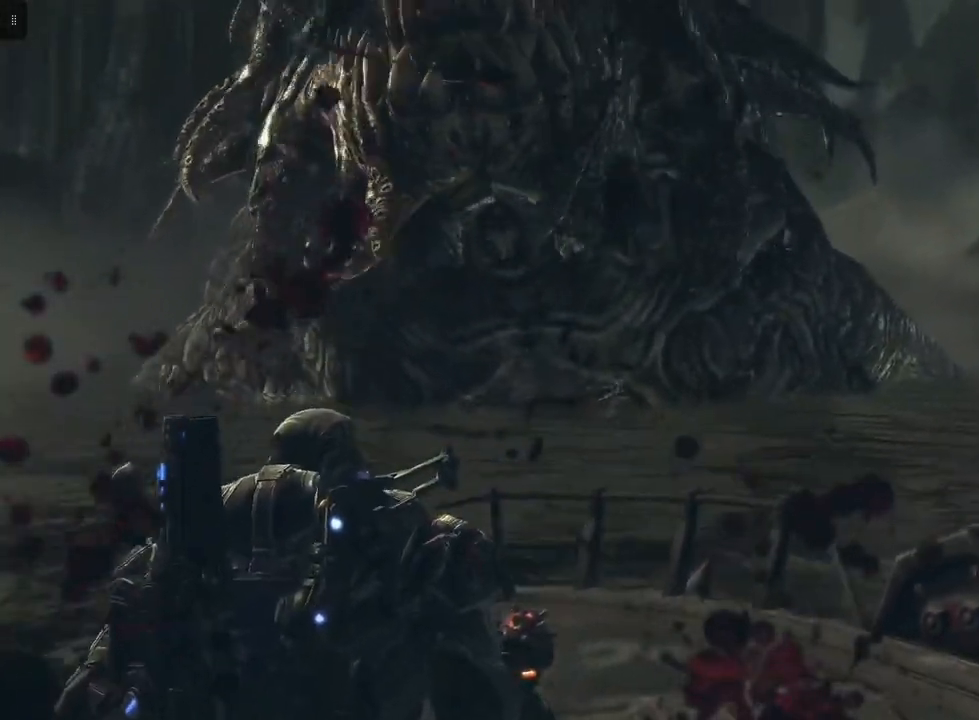
{"buttons": [], "left_stick": "down", "right_stick": "center", "events": []}
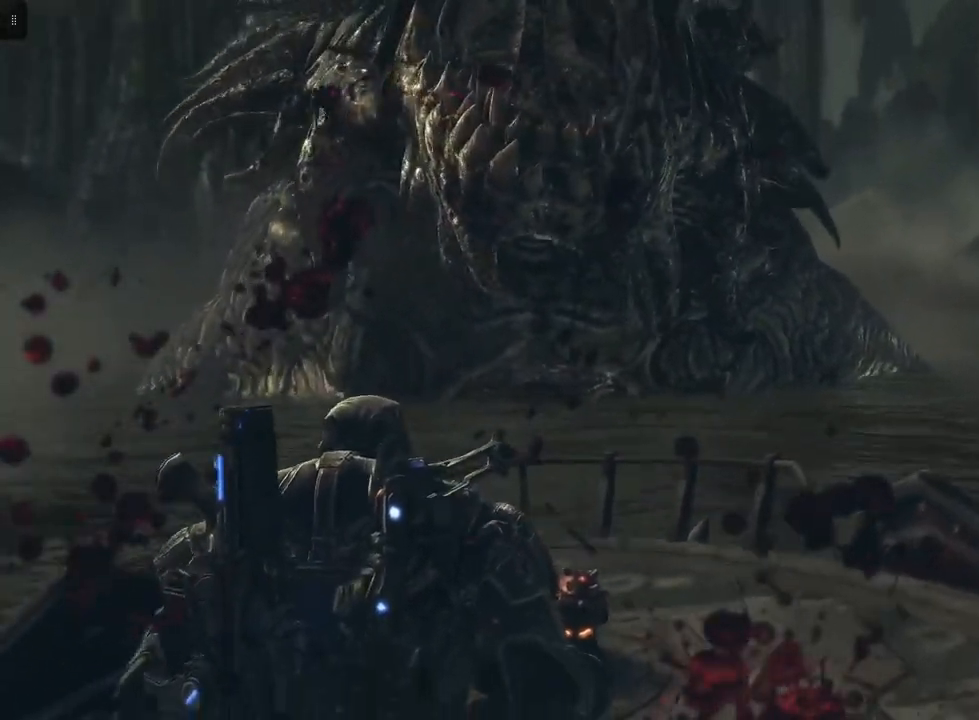
{"buttons": [], "left_stick": "down", "right_stick": "center", "events": [[67, "left_stick", "down-right"], [400, "left_stick", "down"]]}
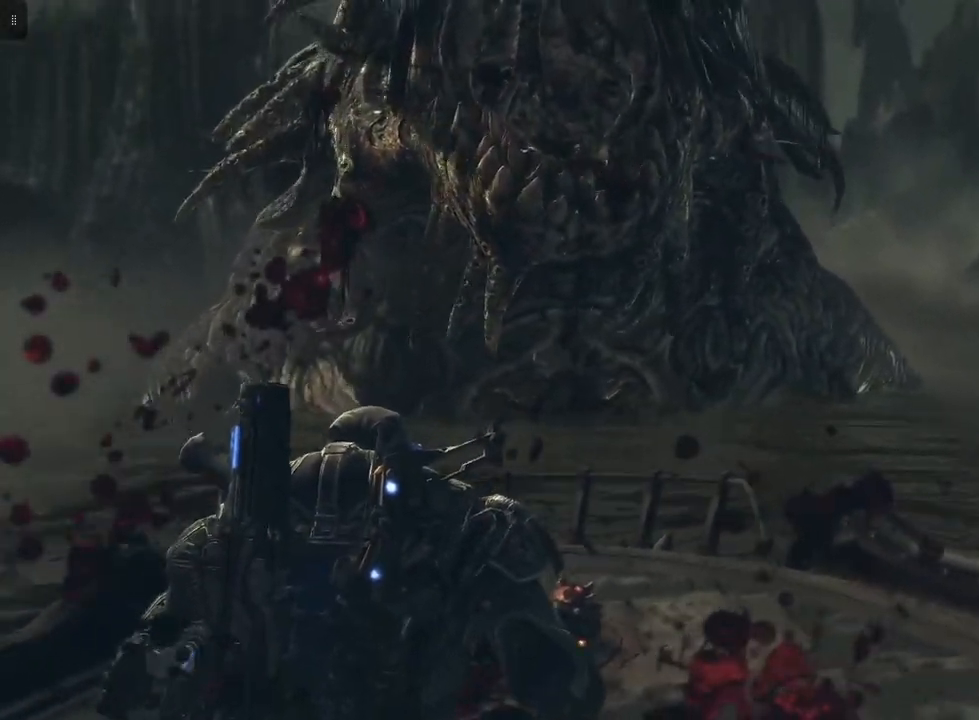
{"buttons": [], "left_stick": "down", "right_stick": "center", "events": []}
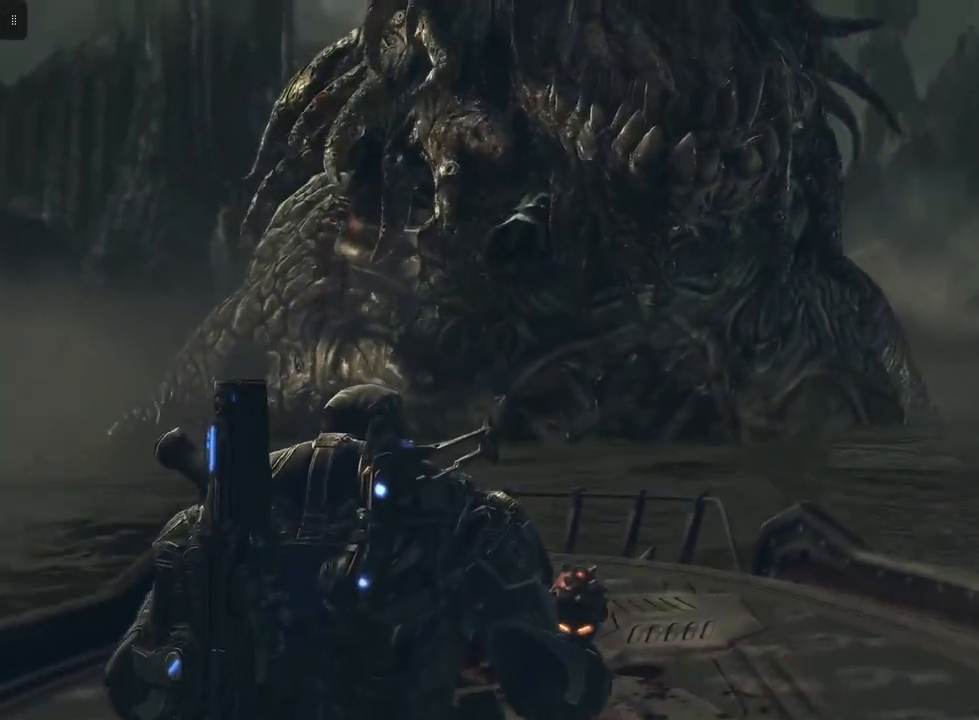
{"buttons": [], "left_stick": "down", "right_stick": "center", "events": []}
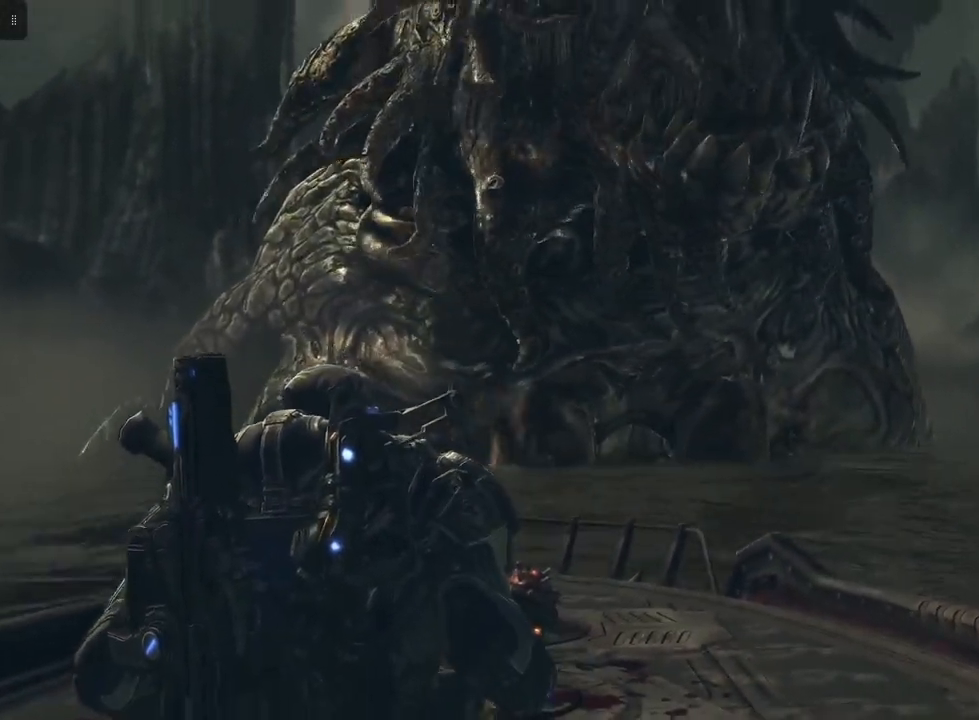
{"buttons": [], "left_stick": "down", "right_stick": "center", "events": [[100, "right_stick", "down"], [400, "right_stick", "center"]]}
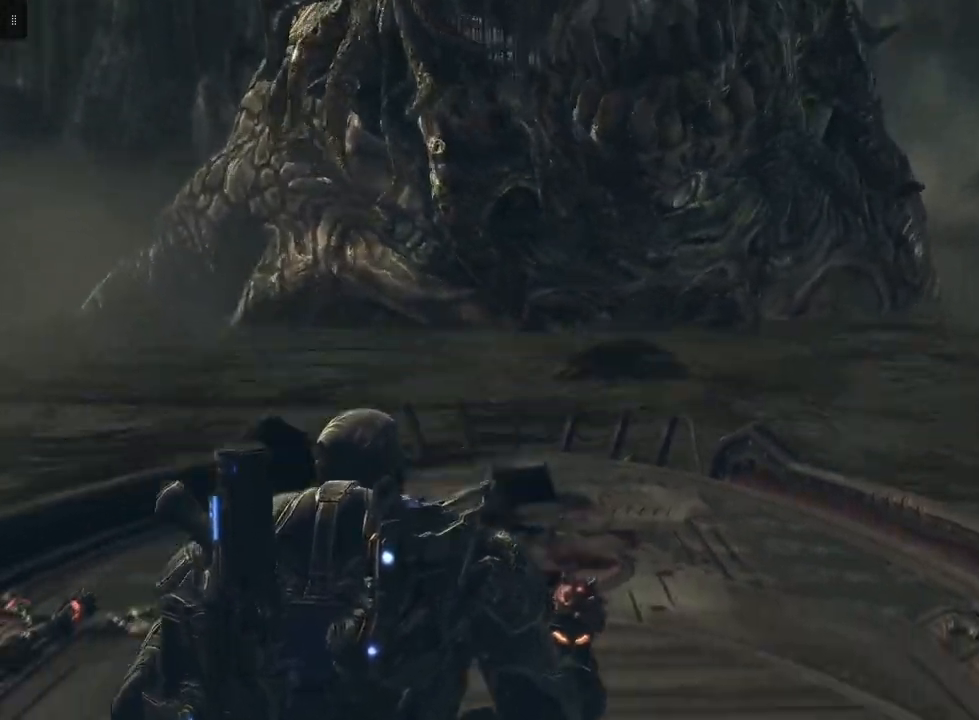
{"buttons": [], "left_stick": "down", "right_stick": "center", "events": []}
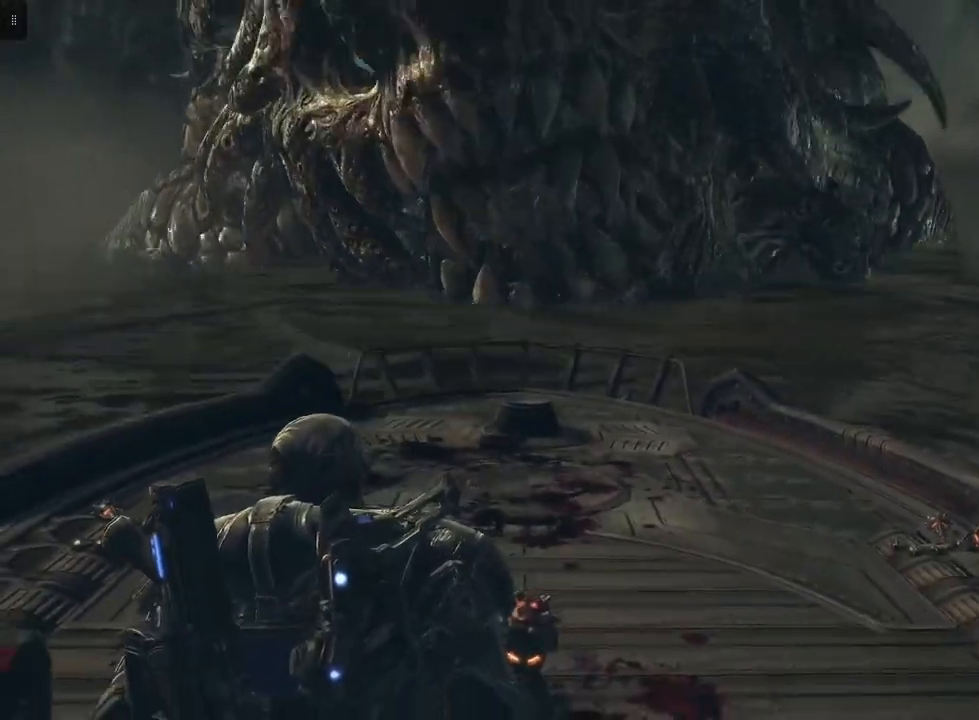
{"buttons": [], "left_stick": "down", "right_stick": "center", "events": []}
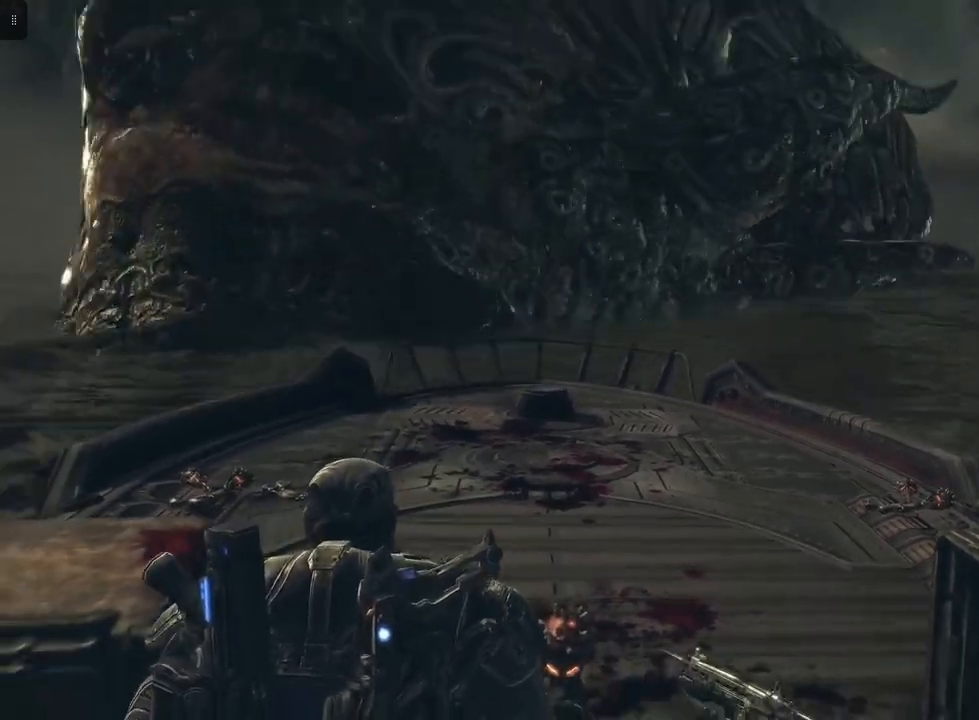
{"buttons": [], "left_stick": "center", "right_stick": "right", "events": [[67, "left_stick", "center"], [267, "DPAD_UP", "down"], [383, "DPAD_UP", "up"], [400, "right_stick", "right"]]}
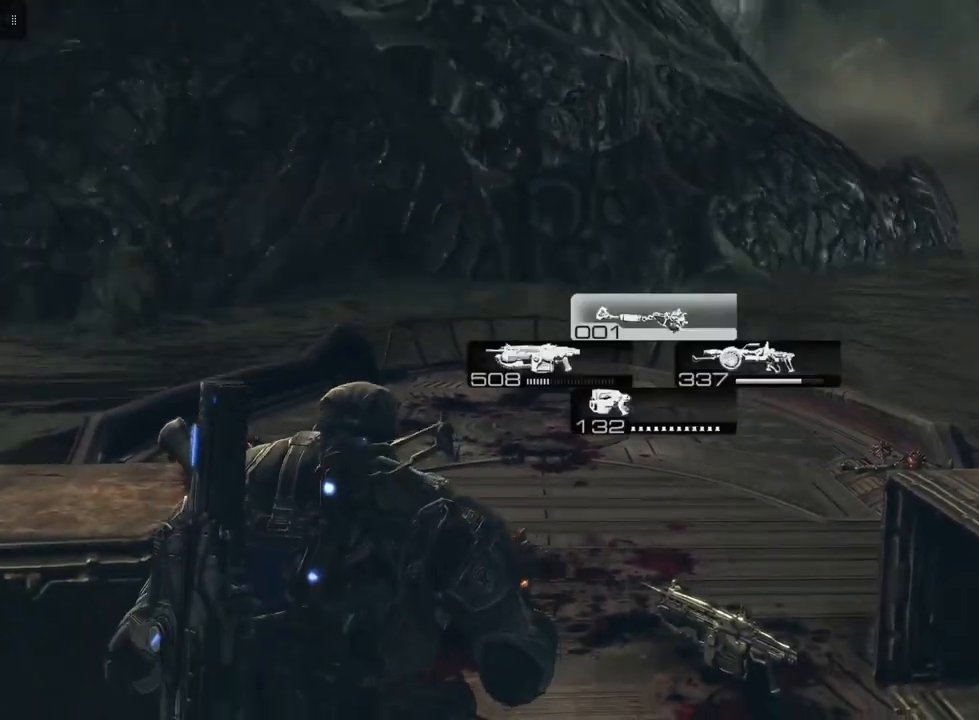
{"buttons": ["A"], "left_stick": "up", "right_stick": "center", "events": [[100, "left_stick", "up"], [183, "right_stick", "center"], [300, "A", "down"]]}
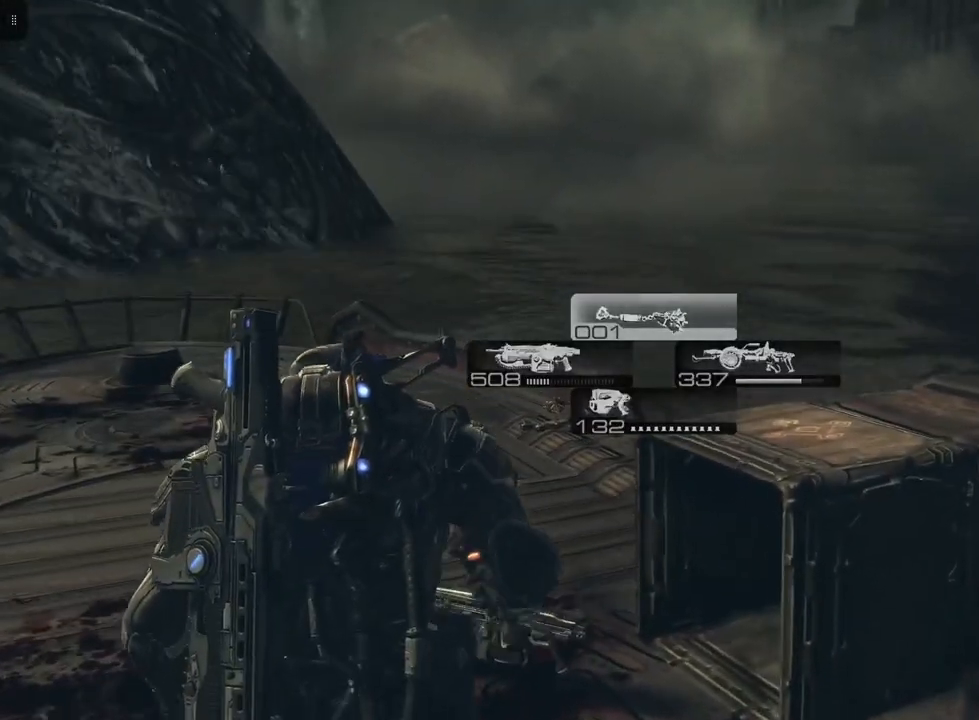
{"buttons": ["A"], "left_stick": "up", "right_stick": "center", "events": []}
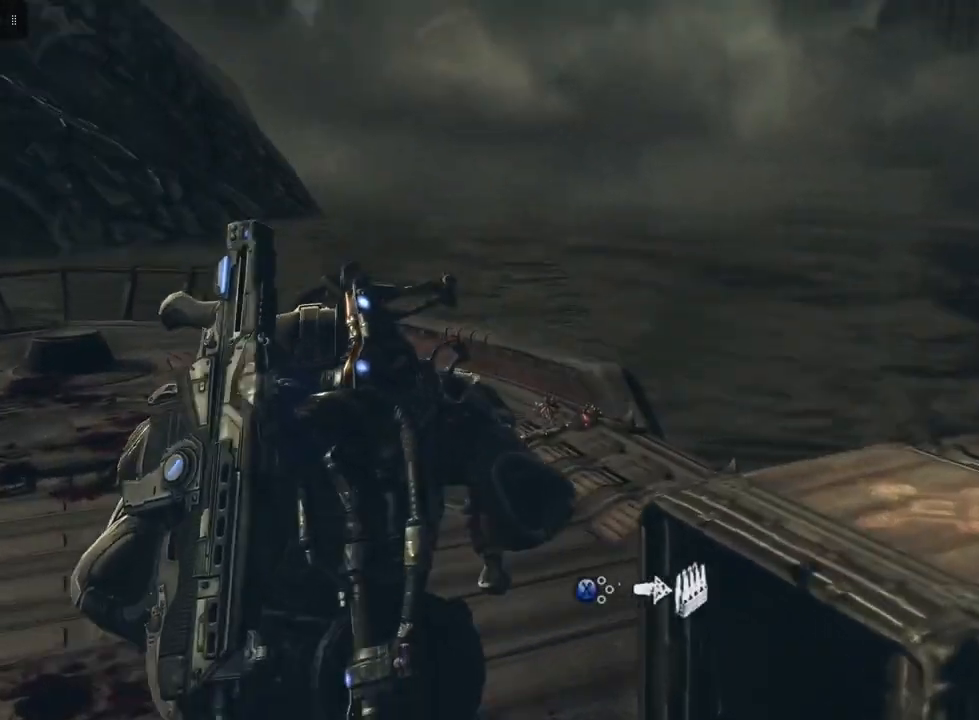
{"buttons": [], "left_stick": "up", "right_stick": "center", "events": [[400, "A", "up"]]}
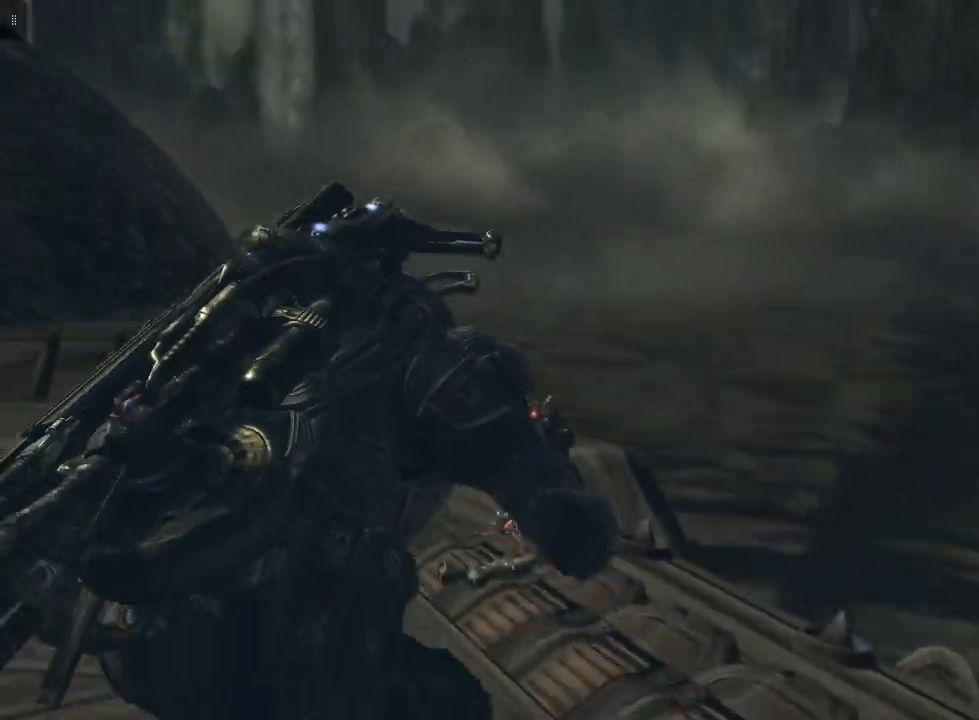
{"buttons": [], "left_stick": "up", "right_stick": "center", "events": []}
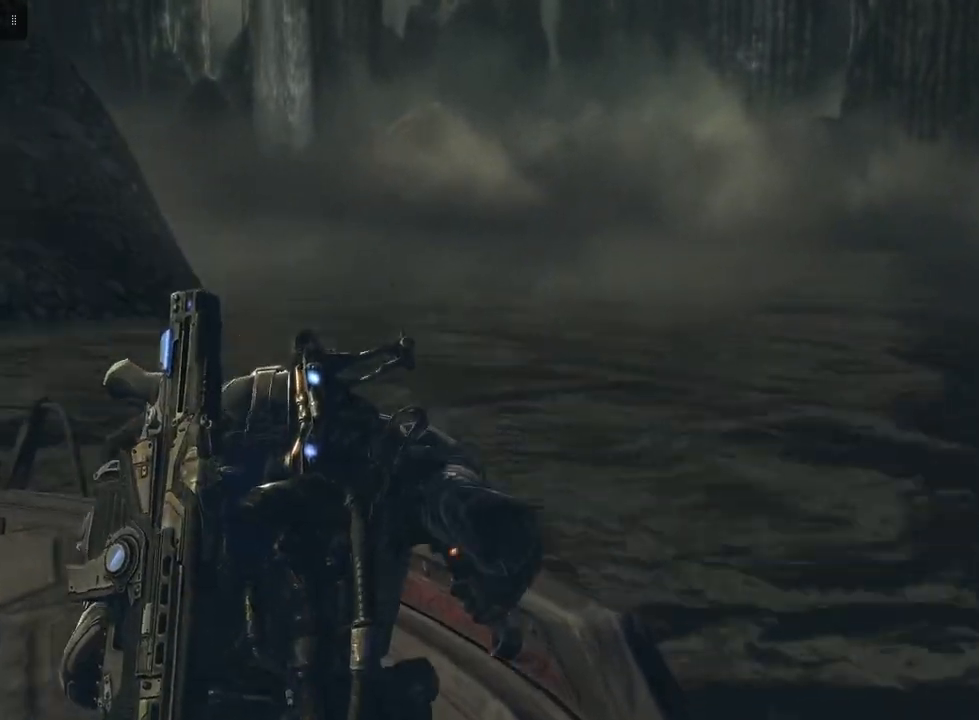
{"buttons": [], "left_stick": "center", "right_stick": "center", "events": [[33, "X", "down"], [33, "left_stick", "center"], [167, "X", "up"]]}
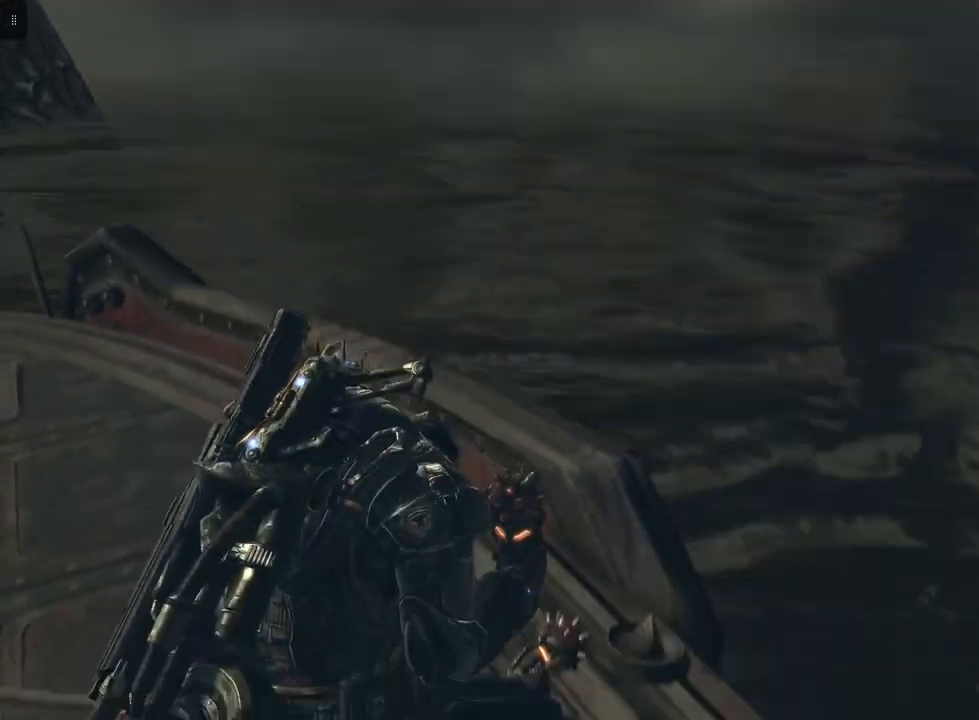
{"buttons": [], "left_stick": "down-left", "right_stick": "center", "events": [[133, "left_stick", "down"], [400, "left_stick", "down-left"]]}
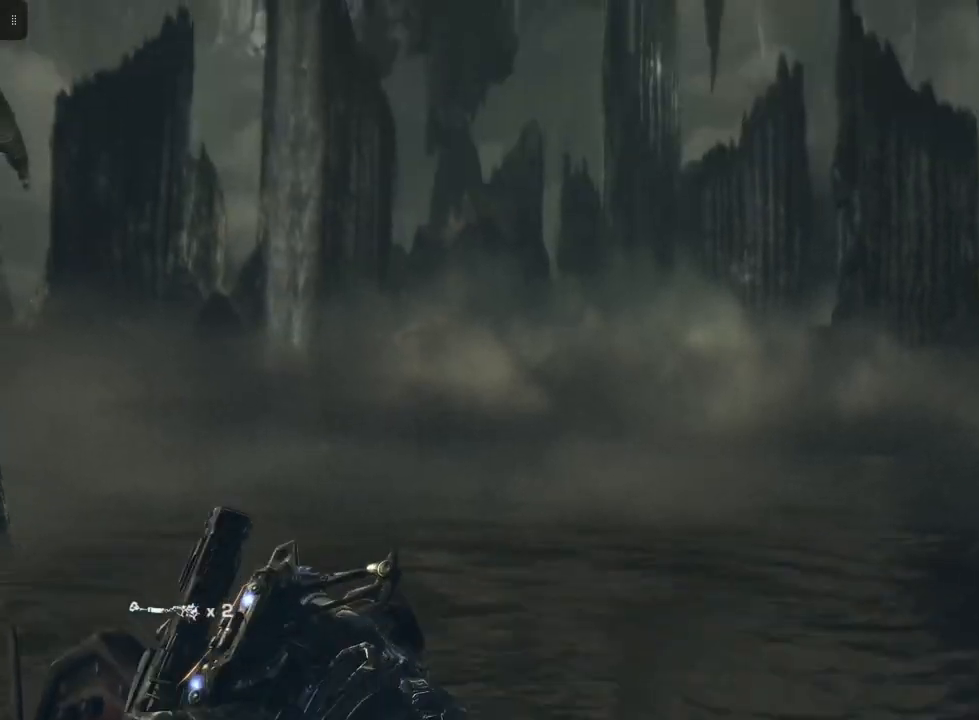
{"buttons": [], "left_stick": "down-left", "right_stick": "down", "events": [[450, "right_stick", "down"]]}
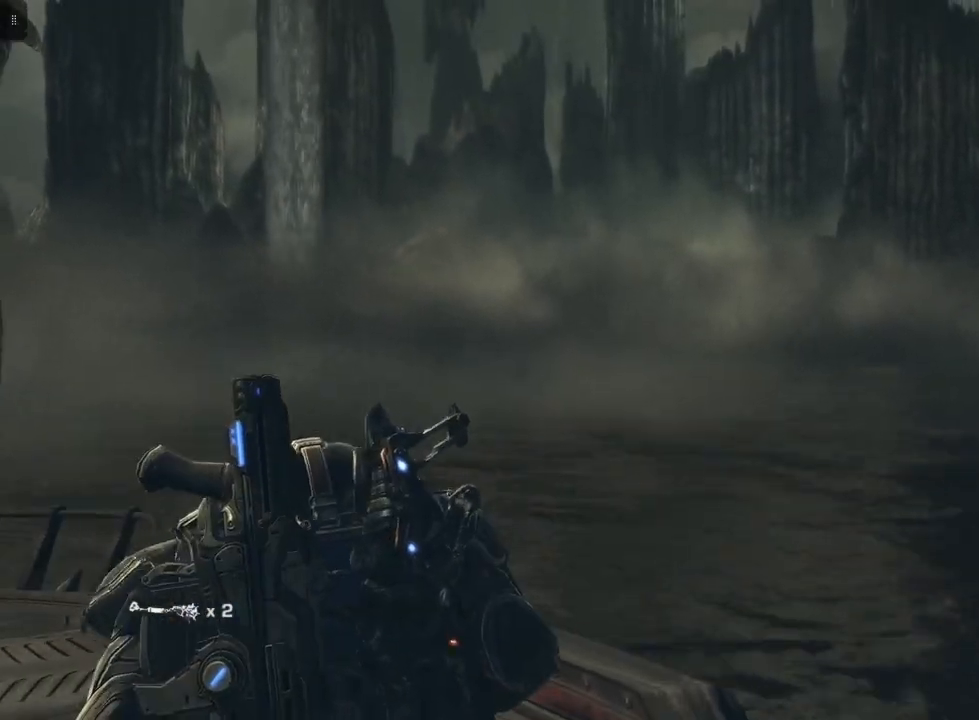
{"buttons": [], "left_stick": "down-left", "right_stick": "center", "events": [[17, "right_stick", "down-left"], [483, "right_stick", "center"]]}
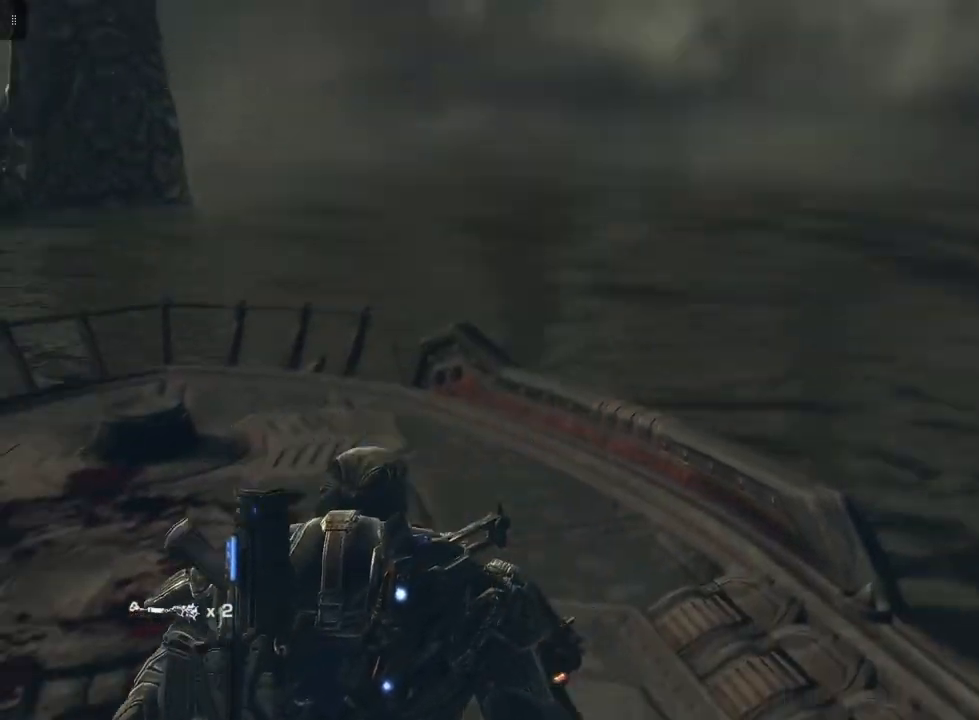
{"buttons": [], "left_stick": "down-left", "right_stick": "center", "events": []}
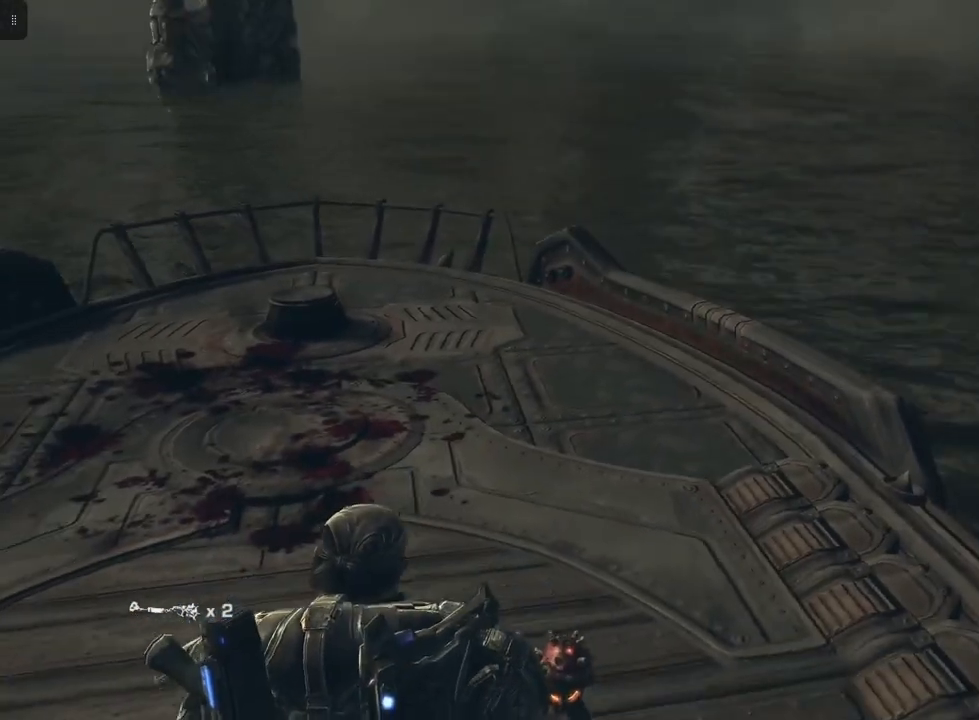
{"buttons": [], "left_stick": "down", "right_stick": "center", "events": [[267, "left_stick", "down"]]}
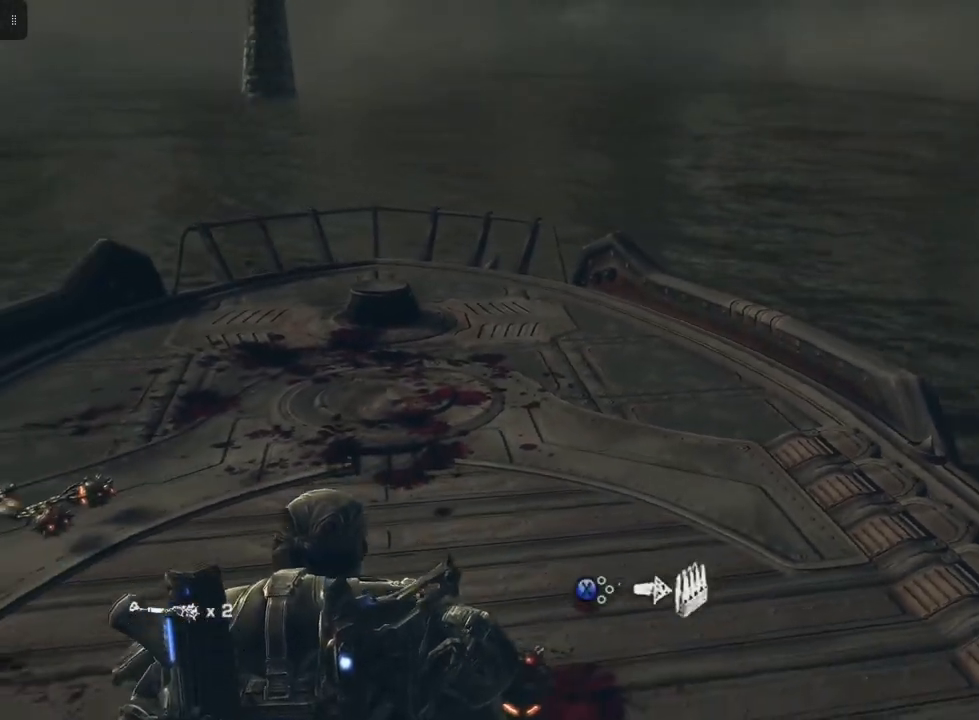
{"buttons": [], "left_stick": "down", "right_stick": "up-left", "events": [[183, "right_stick", "up-left"]]}
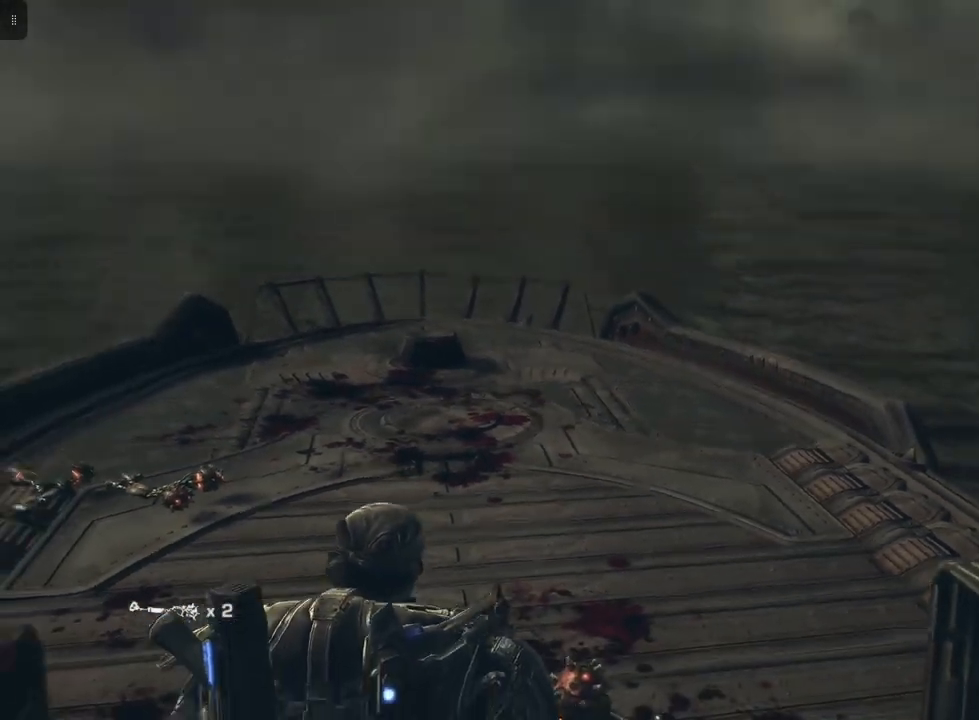
{"buttons": [], "left_stick": "down", "right_stick": "center", "events": [[50, "right_stick", "center"], [300, "DPAD_RIGHT", "down"], [400, "DPAD_RIGHT", "up"]]}
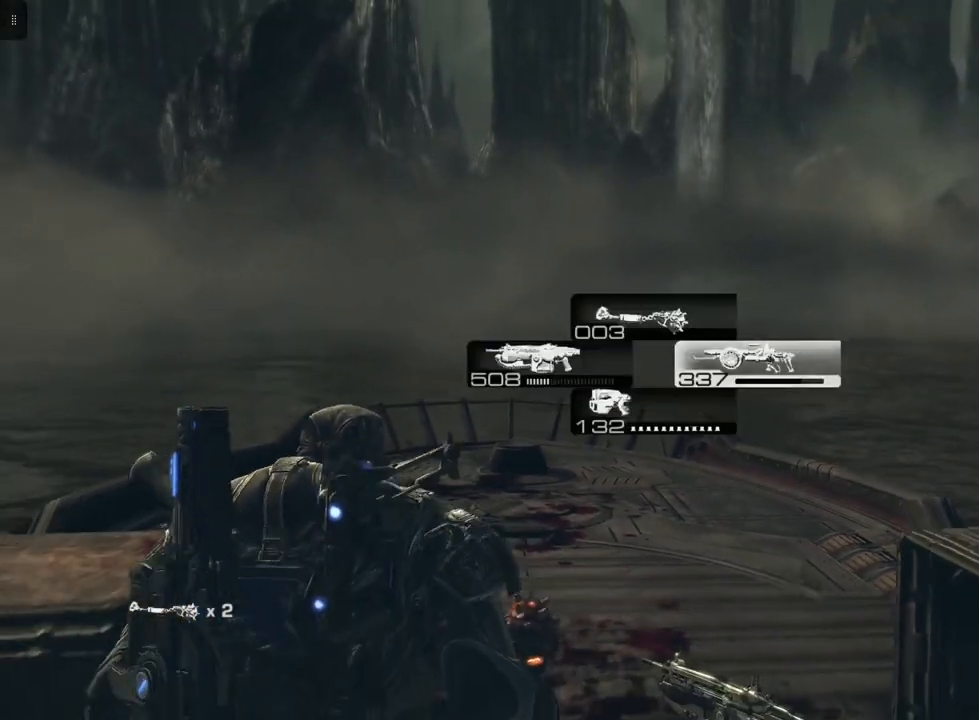
{"buttons": [], "left_stick": "down-right", "right_stick": "center", "events": [[300, "left_stick", "down-right"]]}
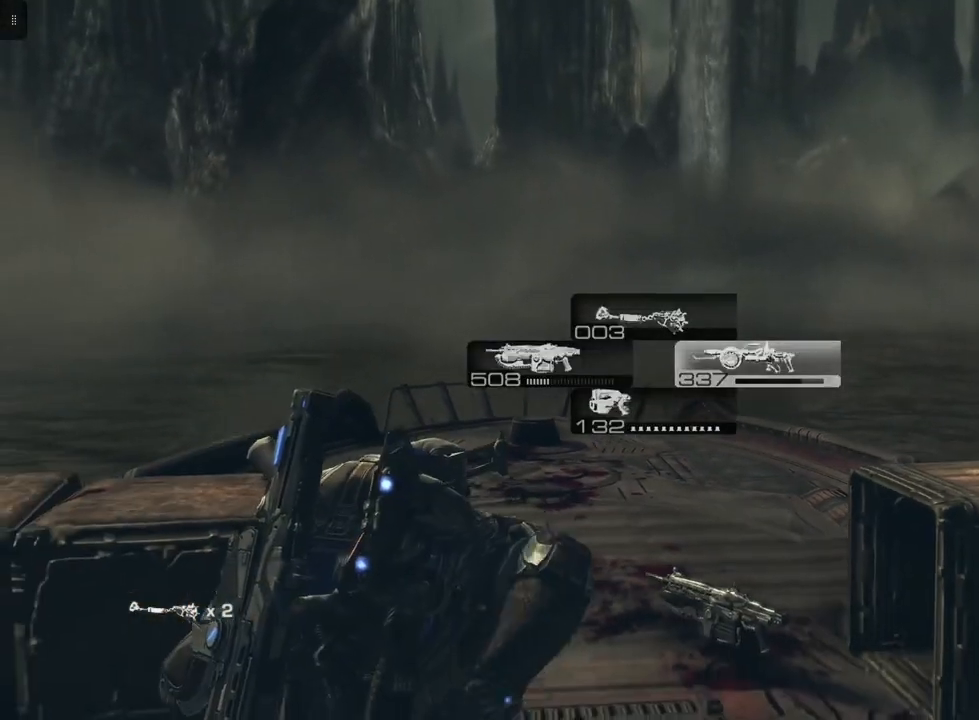
{"buttons": [], "left_stick": "down", "right_stick": "center", "events": [[183, "DPAD_LEFT", "down"], [317, "DPAD_LEFT", "up"], [433, "left_stick", "down"]]}
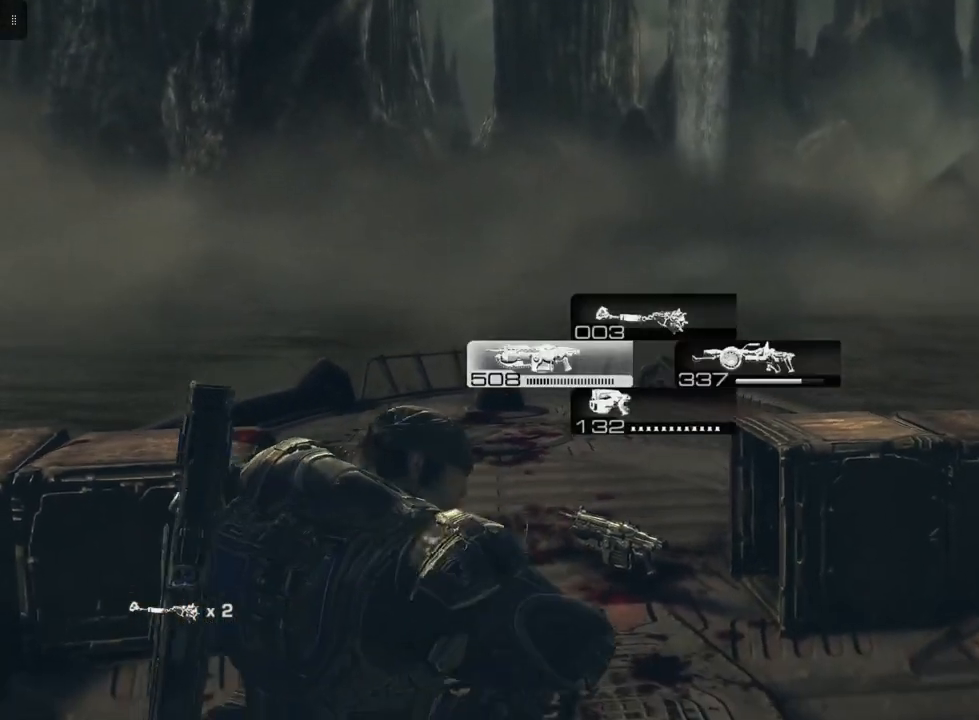
{"buttons": [], "left_stick": "down", "right_stick": "center", "events": [[217, "right_stick", "up-left"], [383, "right_stick", "center"]]}